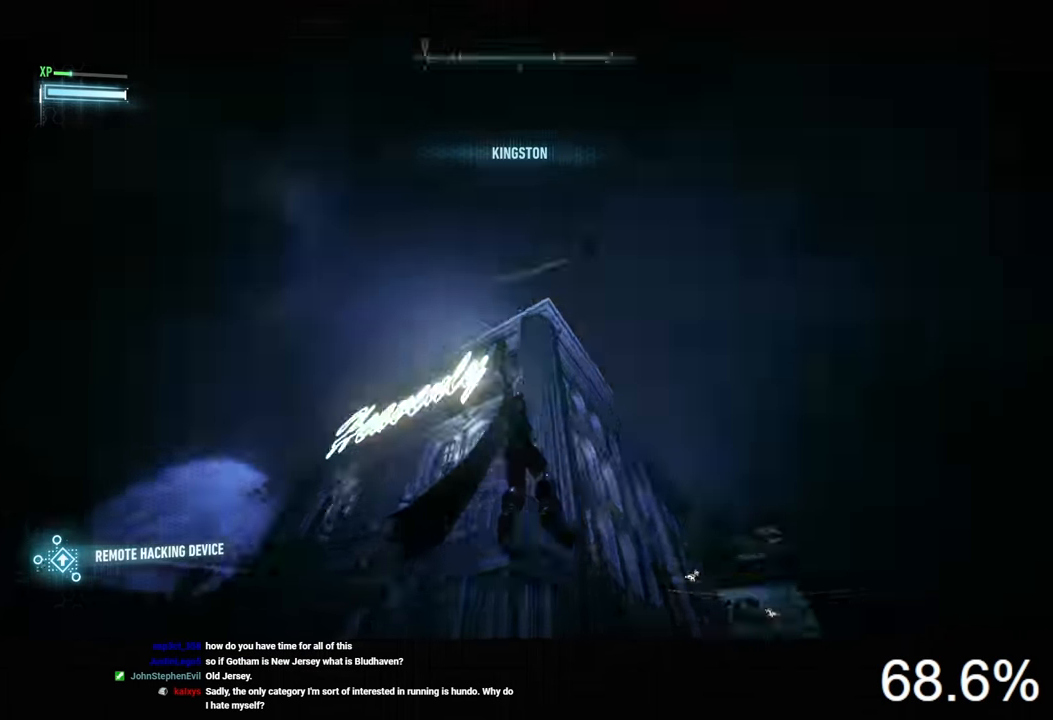
Gameplay with keyboard and mouse; each line is a JSON object with the keys and mouse buttons held at the frame after it. "events" lists presses ("down") and releases ("up") of "1", "2", "3", "4", "5", "a", "alt", "c", "caps_lock", "ctrl", "d", "e", "f", "g", "q", "r", "s", "shift", "space", "t", "tab", "v", "w", "x", "z", "mouse_left", "mouse_wheel" and "mouse_right" between this image and that frame as [ms after this image, input, new state], when the widget could be followed in between. "mouse_left", "mouse_wheel", "mouse_right" = the "left", "wheel", "right" buttons of the "mouse" list. No other keys are recorded. "wheel" means that the mouse wheel is clicked or scrolled. Not read: mouse_move.
{"keys": ["space", "w", "x"], "mouse": [], "events": [[167, "d", "down"], [234, "d", "up"], [434, "x", "down"]]}
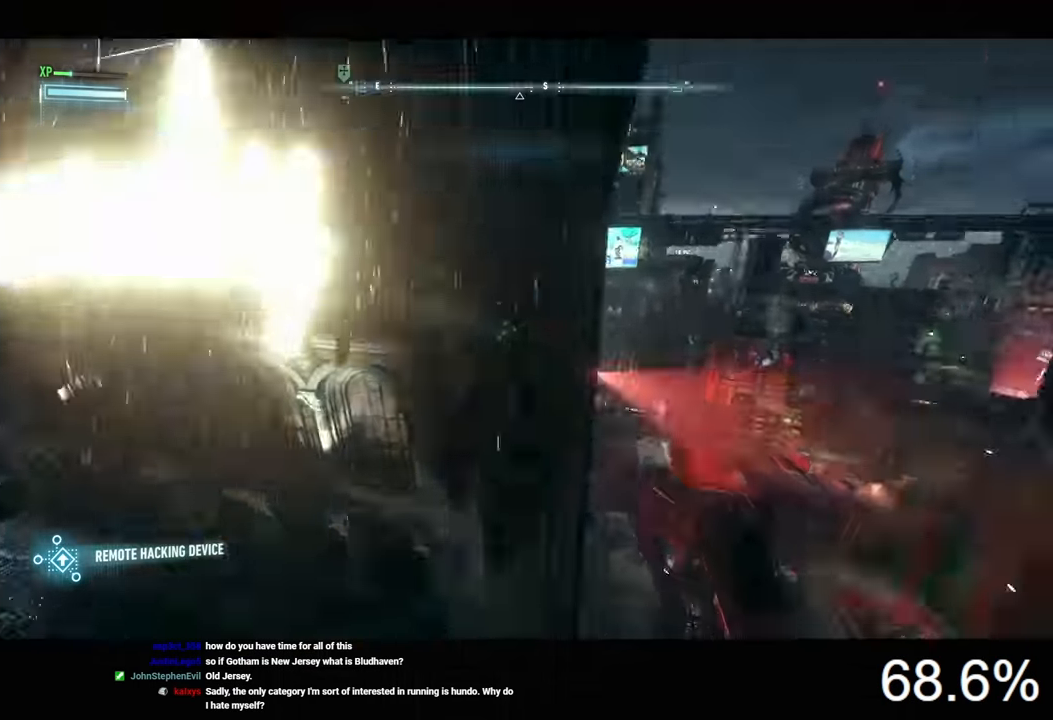
{"keys": ["space", "w"], "mouse": [], "events": [[34, "x", "up"]]}
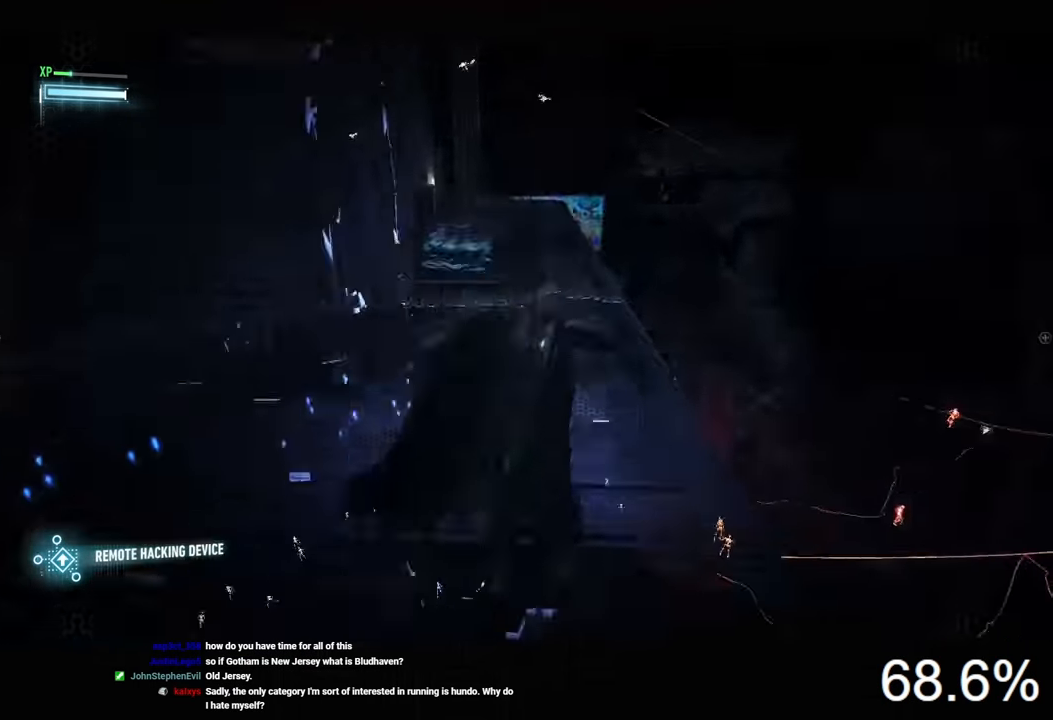
{"keys": ["w"], "mouse": [], "events": [[34, "d", "down"], [334, "space", "up"], [434, "d", "up"]]}
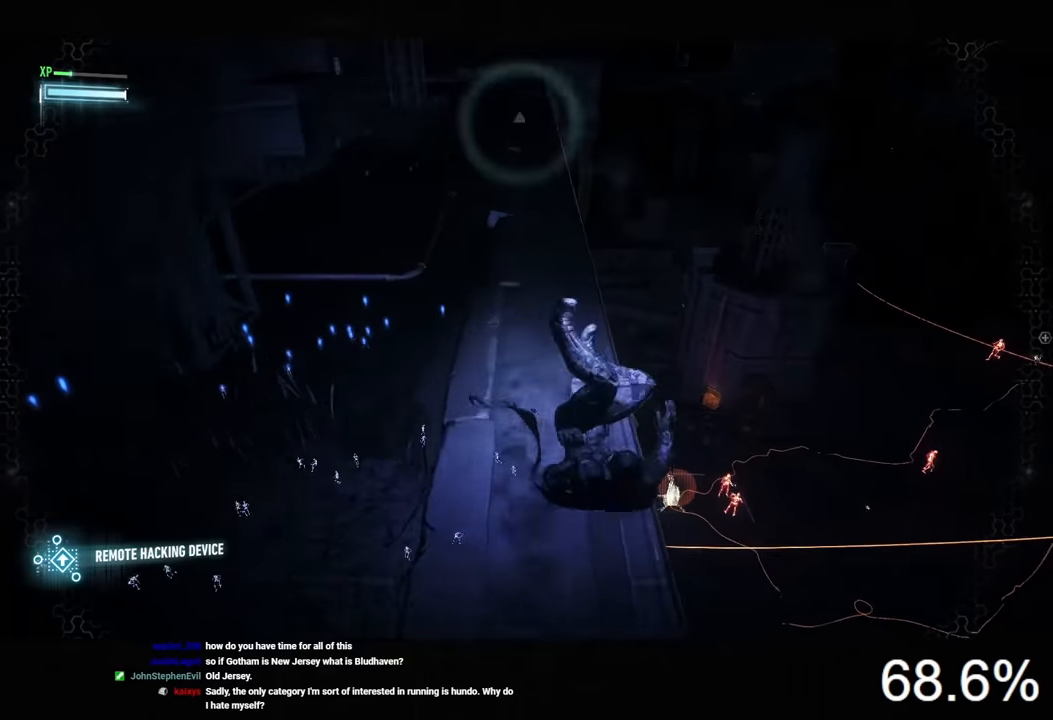
{"keys": ["d", "w"], "mouse": ["right"], "events": [[134, "a", "down"], [134, "mouse_right", "down"], [300, "a", "up"], [434, "d", "down"]]}
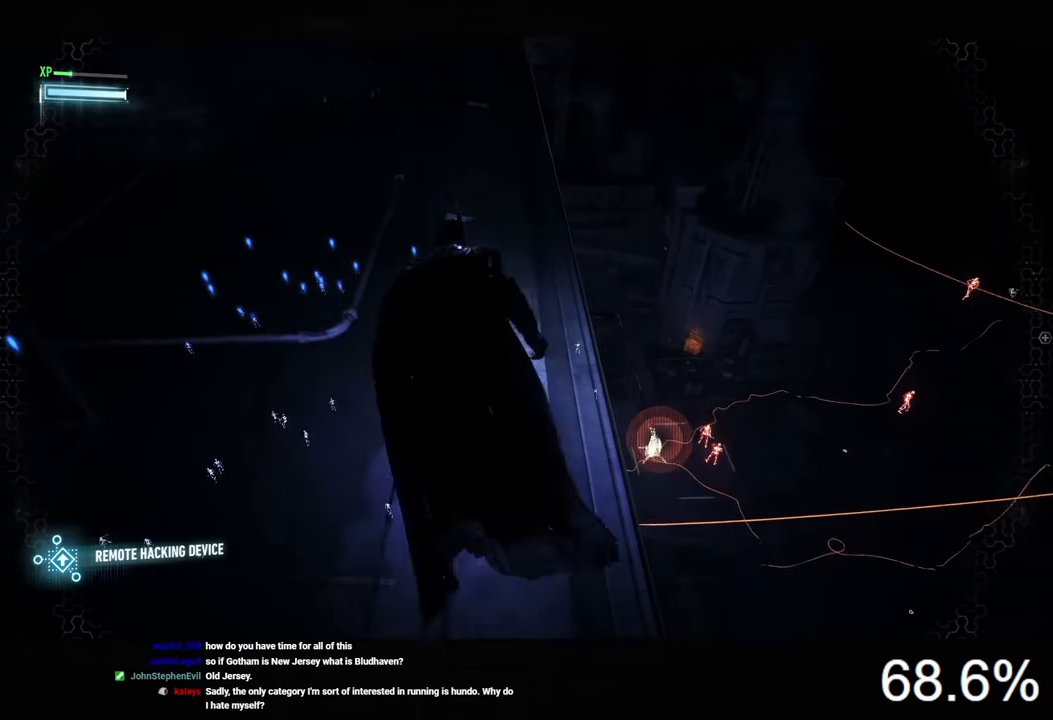
{"keys": [], "mouse": ["right"], "events": [[134, "w", "up"], [334, "d", "up"]]}
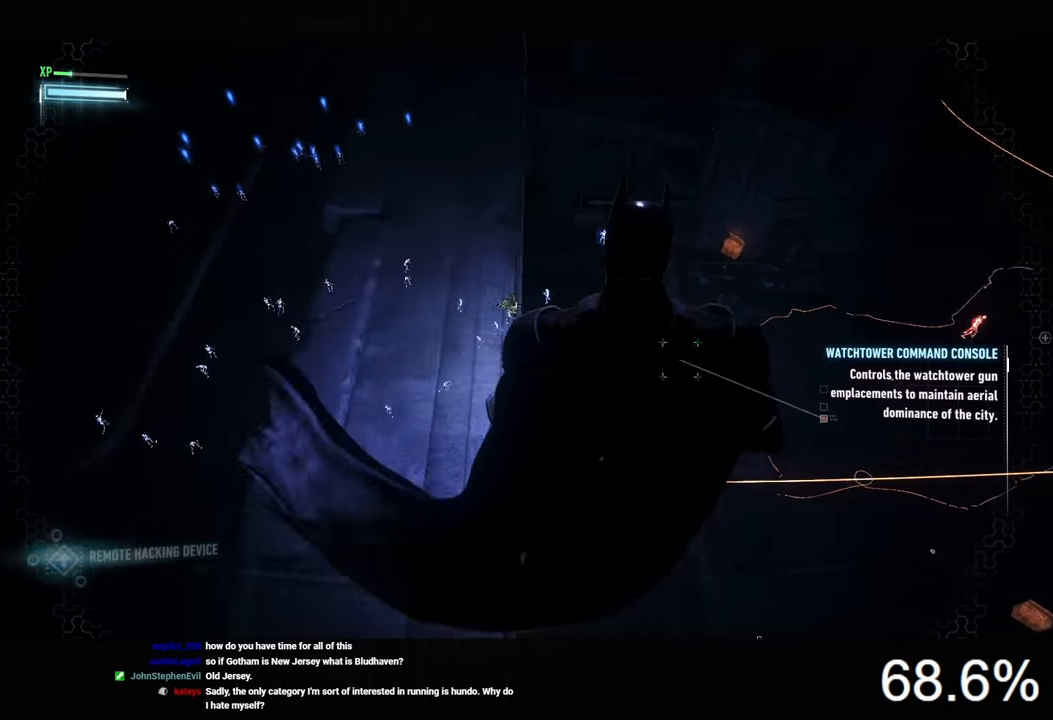
{"keys": ["w"], "mouse": ["right"], "events": [[167, "a", "down"], [367, "a", "up"], [400, "w", "down"]]}
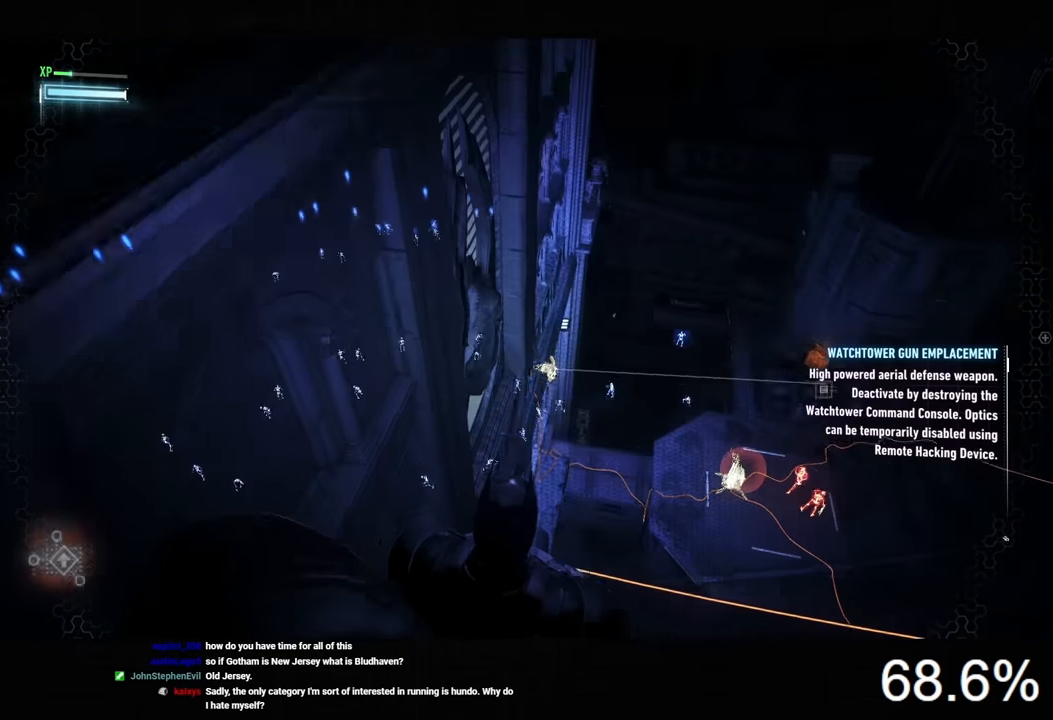
{"keys": ["space", "w"], "mouse": [], "events": [[234, "mouse_right", "up"], [334, "space", "down"]]}
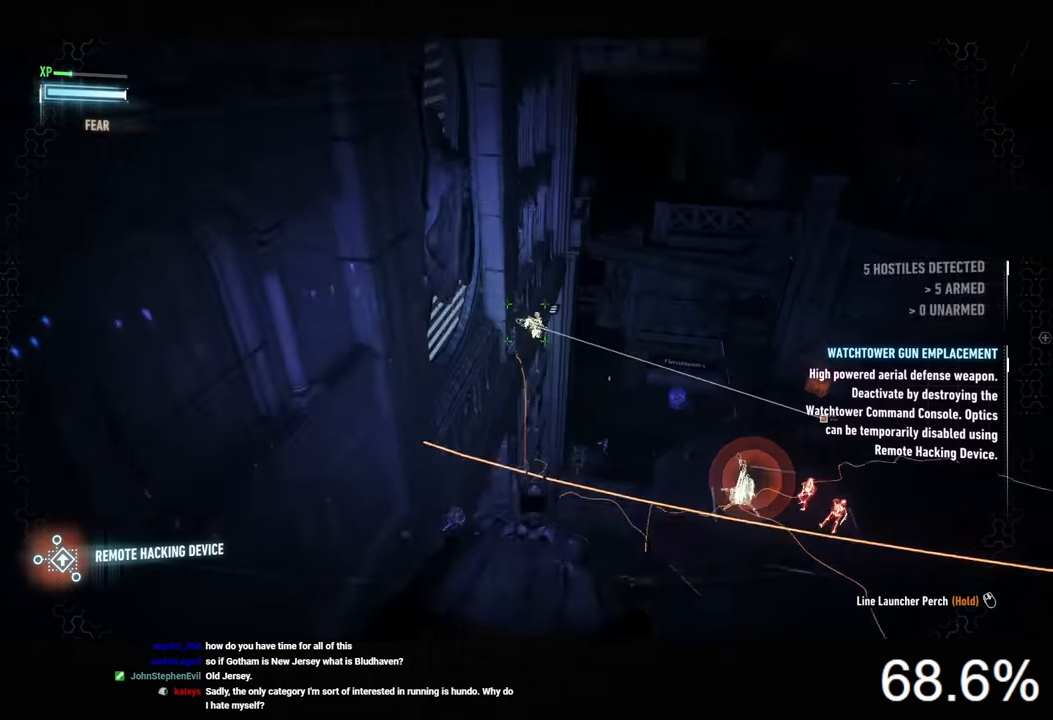
{"keys": ["space"], "mouse": [], "events": [[100, "w", "up"]]}
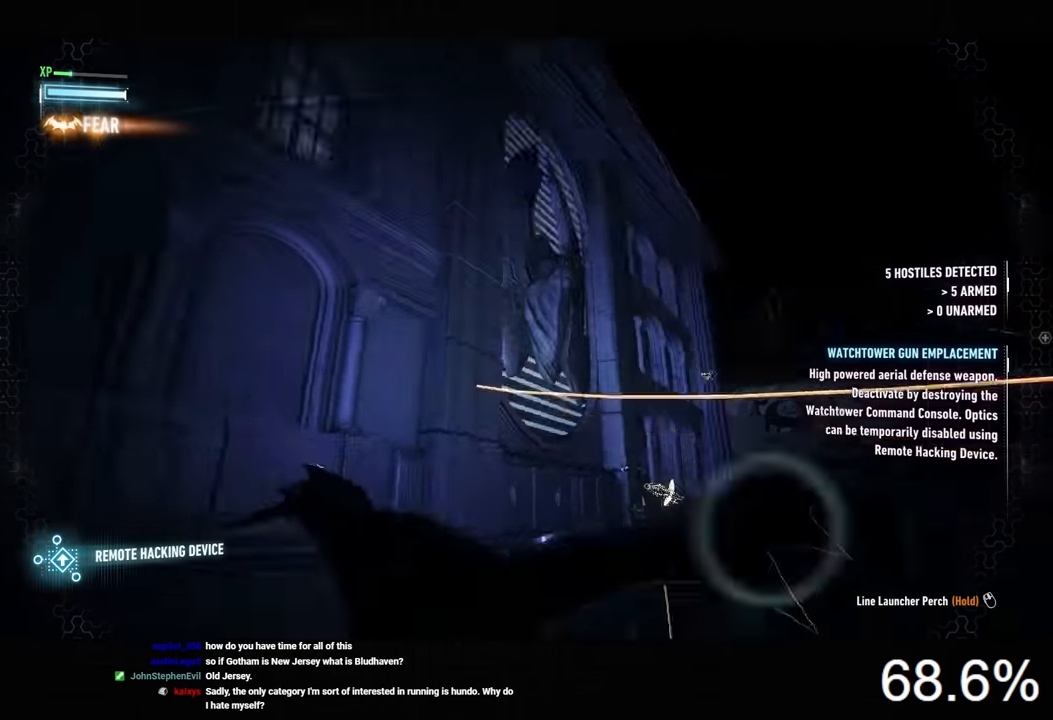
{"keys": ["space"], "mouse": [], "events": []}
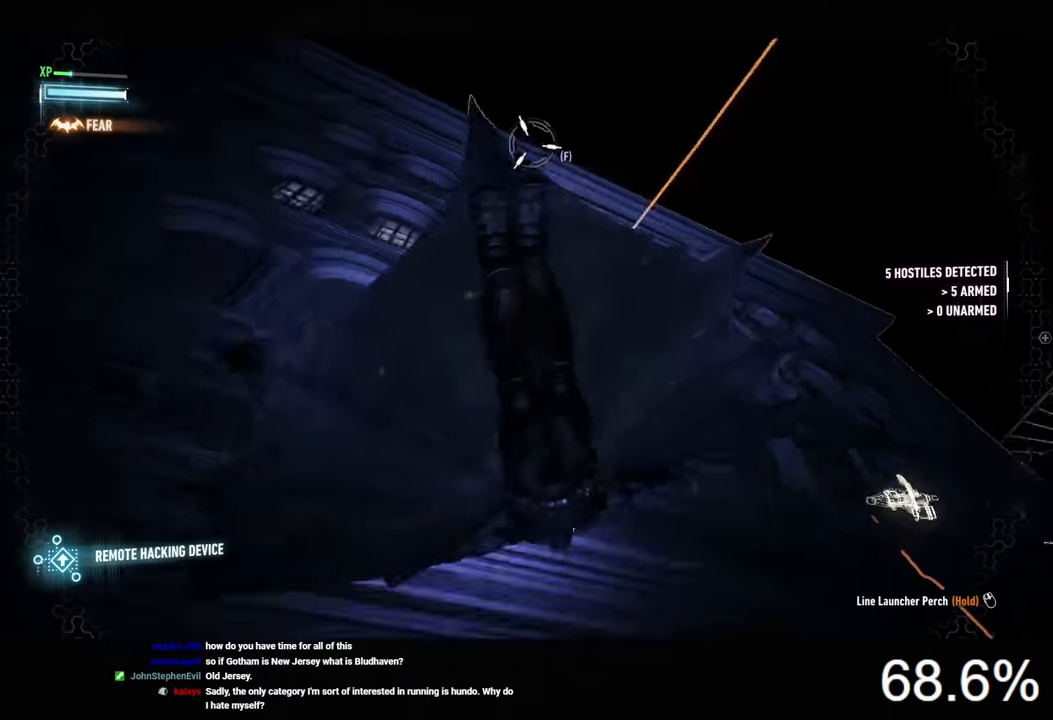
{"keys": ["space"], "mouse": [], "events": []}
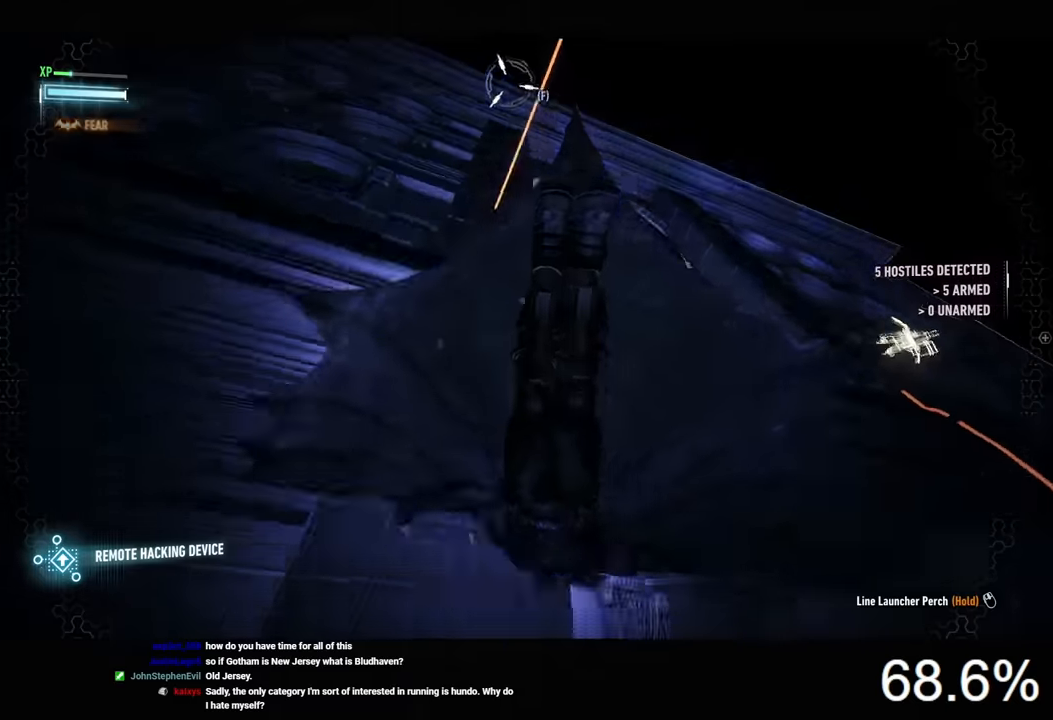
{"keys": ["f", "space"], "mouse": [], "events": [[467, "f", "down"]]}
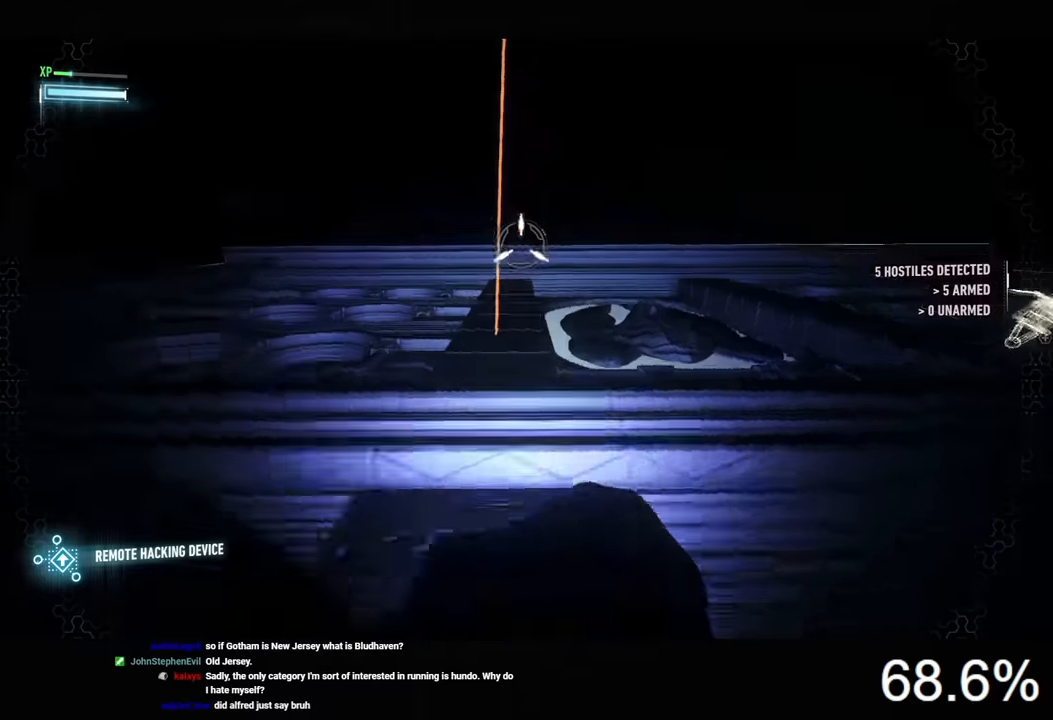
{"keys": [], "mouse": [], "events": [[100, "f", "up"], [300, "space", "up"]]}
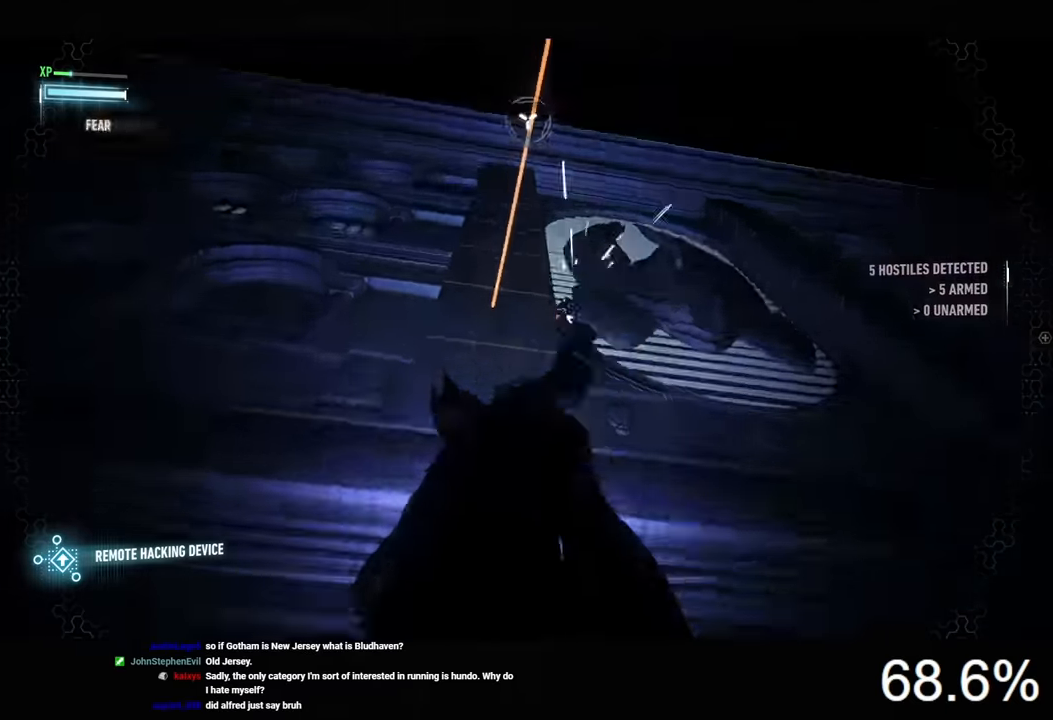
{"keys": ["space", "w"], "mouse": [], "events": [[134, "space", "down"], [234, "w", "down"], [300, "d", "down"], [434, "d", "up"]]}
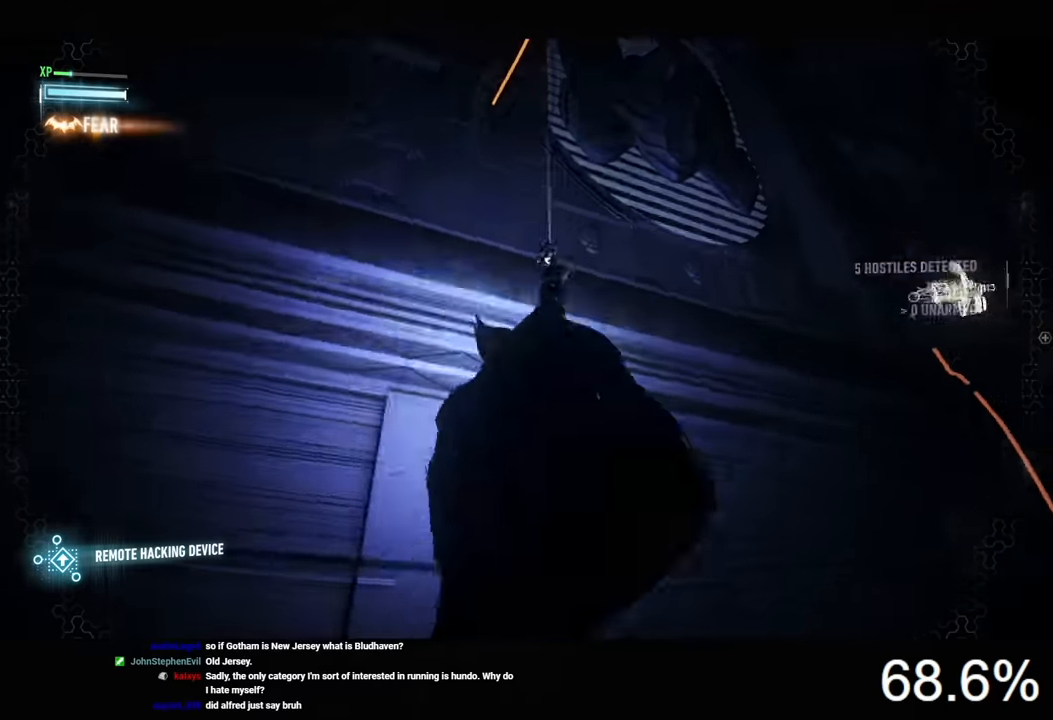
{"keys": ["d", "space", "w"], "mouse": [], "events": [[67, "a", "down"], [167, "mouse_wheel", "down"], [200, "w", "up"], [334, "w", "down"], [367, "a", "up"], [367, "mouse_wheel", "up"], [434, "d", "down"]]}
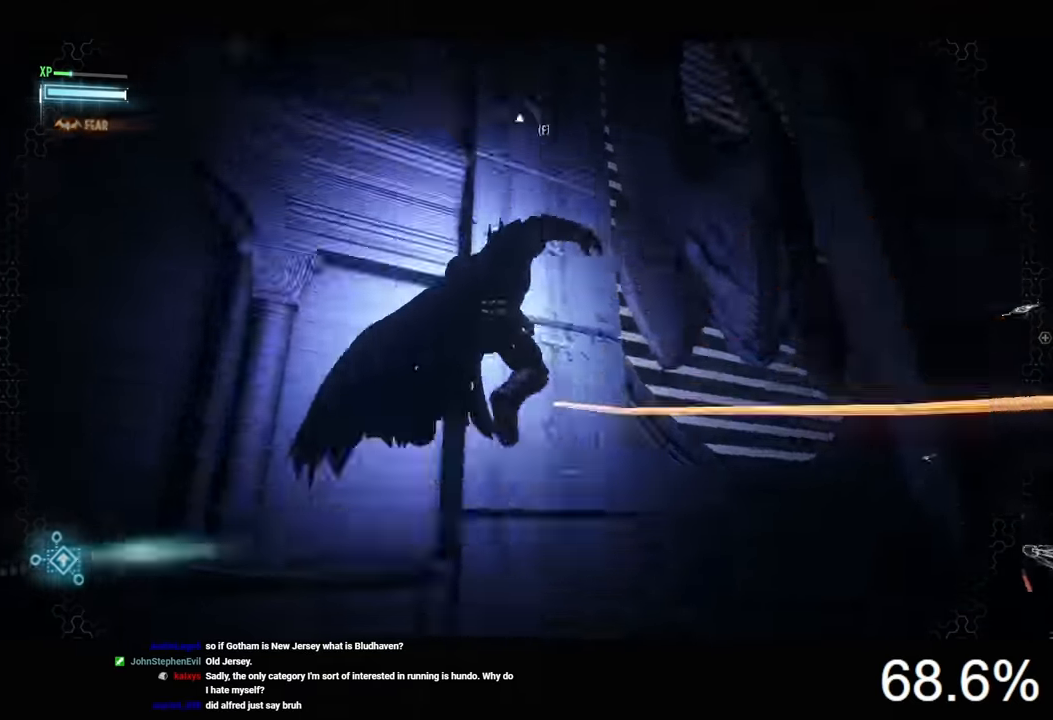
{"keys": ["d", "w"], "mouse": [], "events": [[67, "d", "up"], [234, "d", "down"], [434, "space", "up"]]}
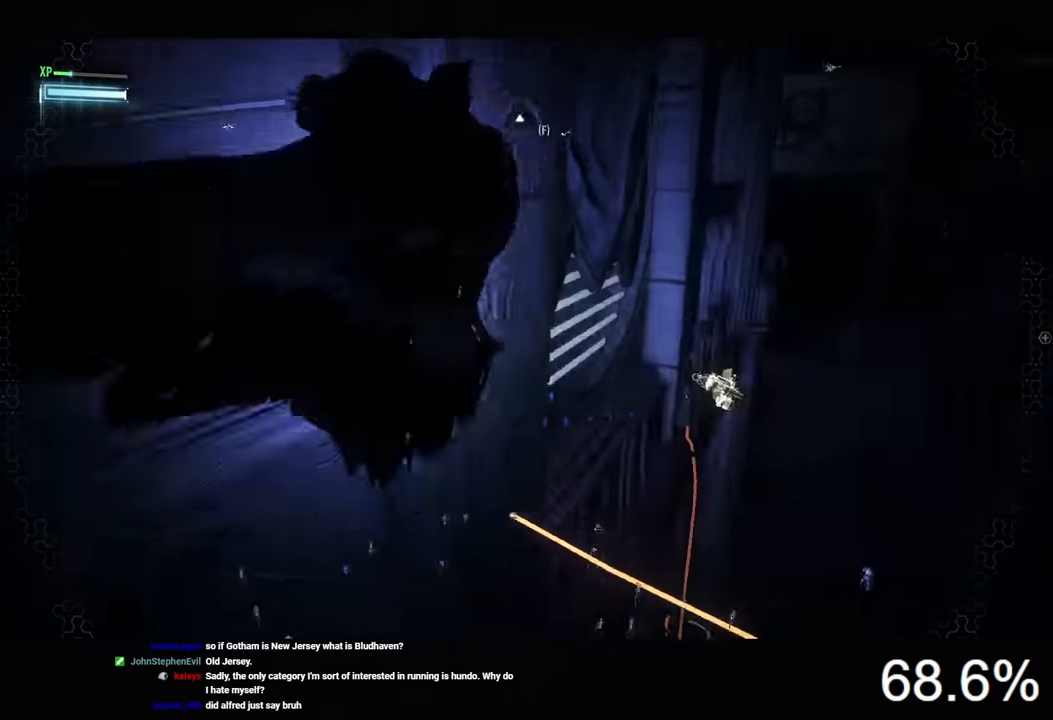
{"keys": ["space", "w"], "mouse": [], "events": [[34, "space", "down"], [367, "d", "up"]]}
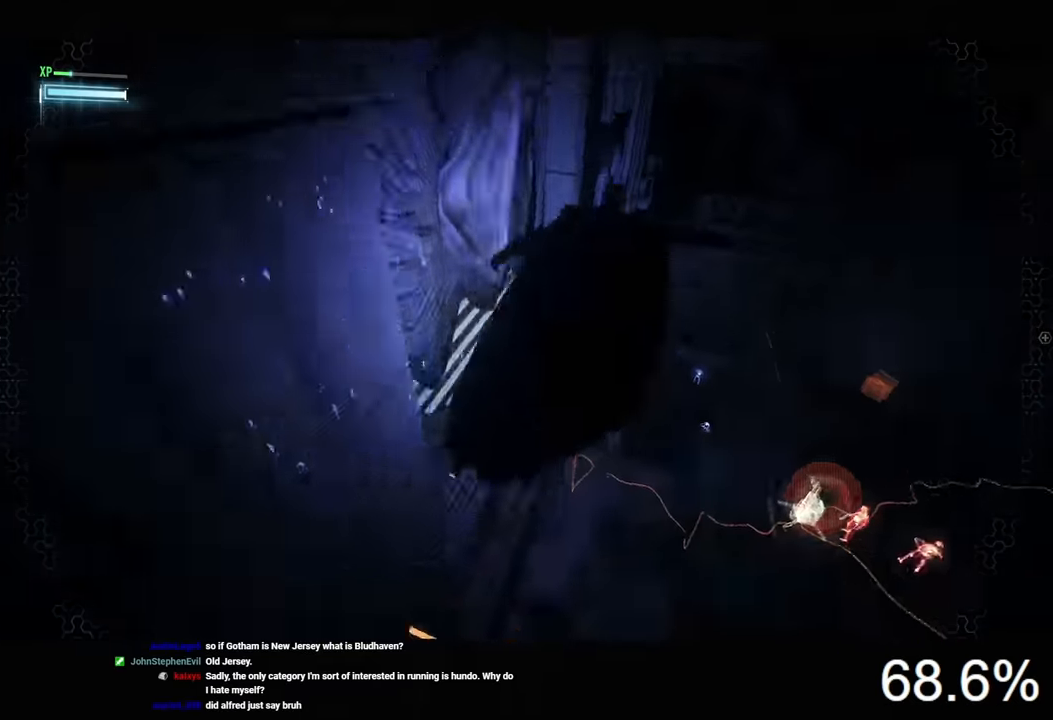
{"keys": ["d", "space"], "mouse": [], "events": [[200, "d", "down"], [267, "w", "up"]]}
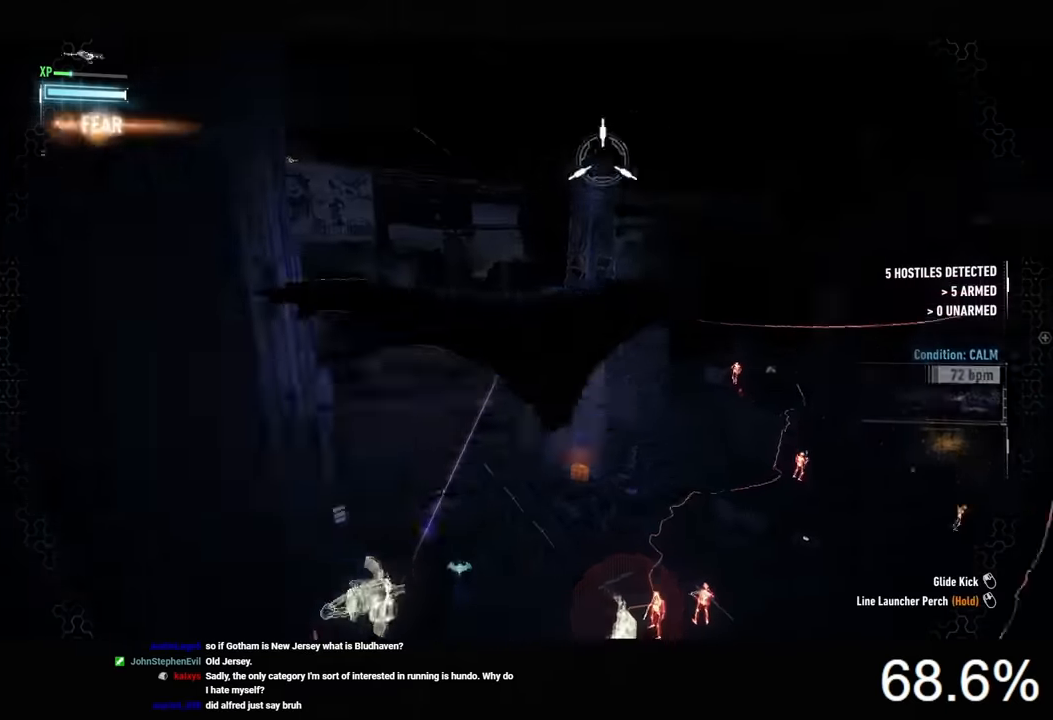
{"keys": ["space"], "mouse": [], "events": [[434, "d", "up"]]}
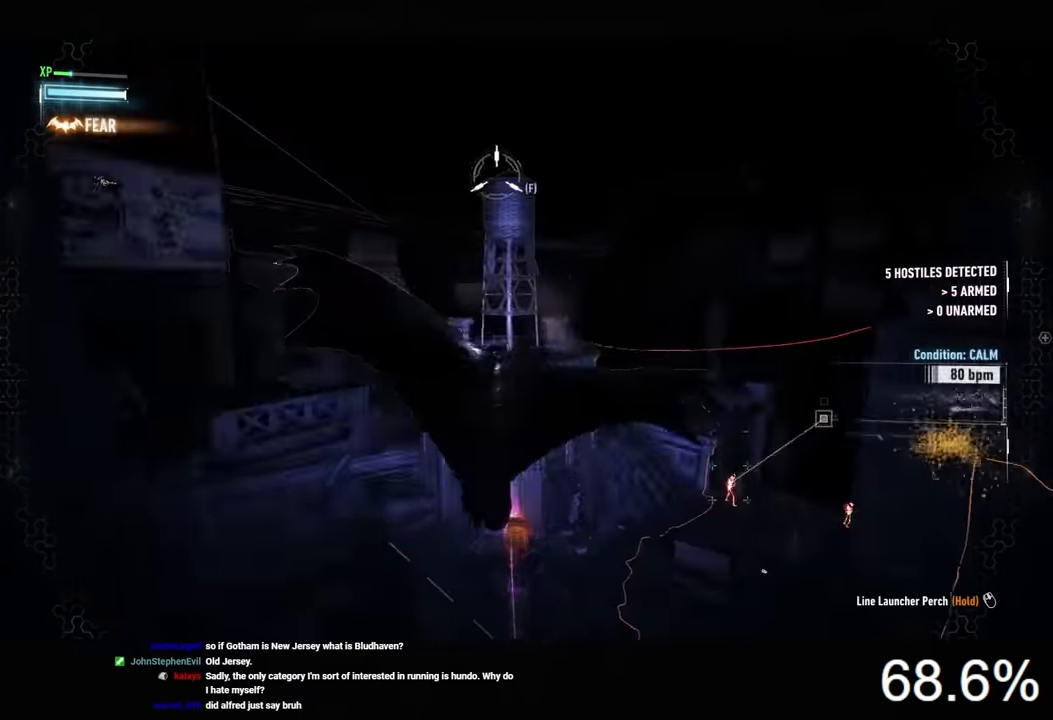
{"keys": ["space"], "mouse": [], "events": [[200, "f", "down"], [300, "f", "up"]]}
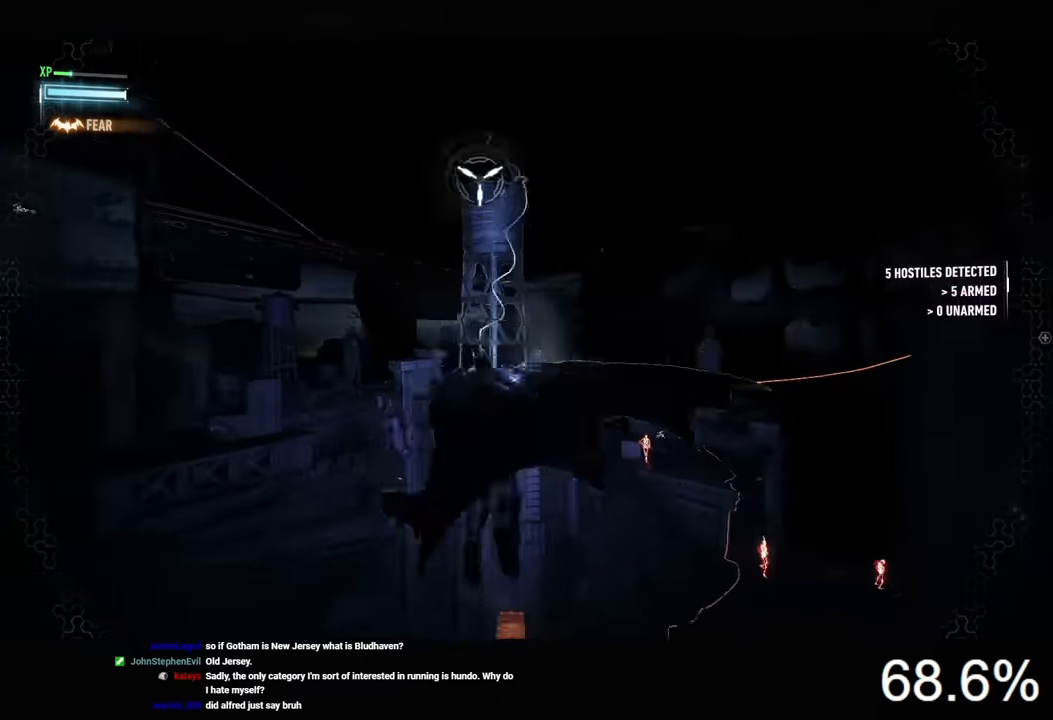
{"keys": [], "mouse": [], "events": [[134, "space", "up"]]}
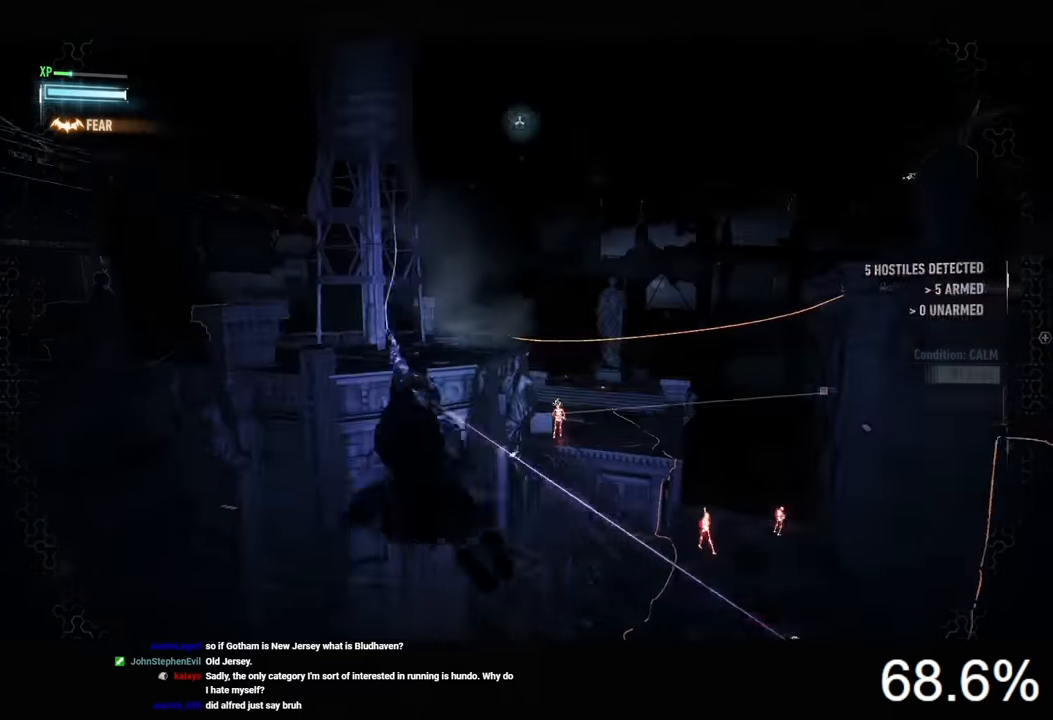
{"keys": [], "mouse": [], "events": []}
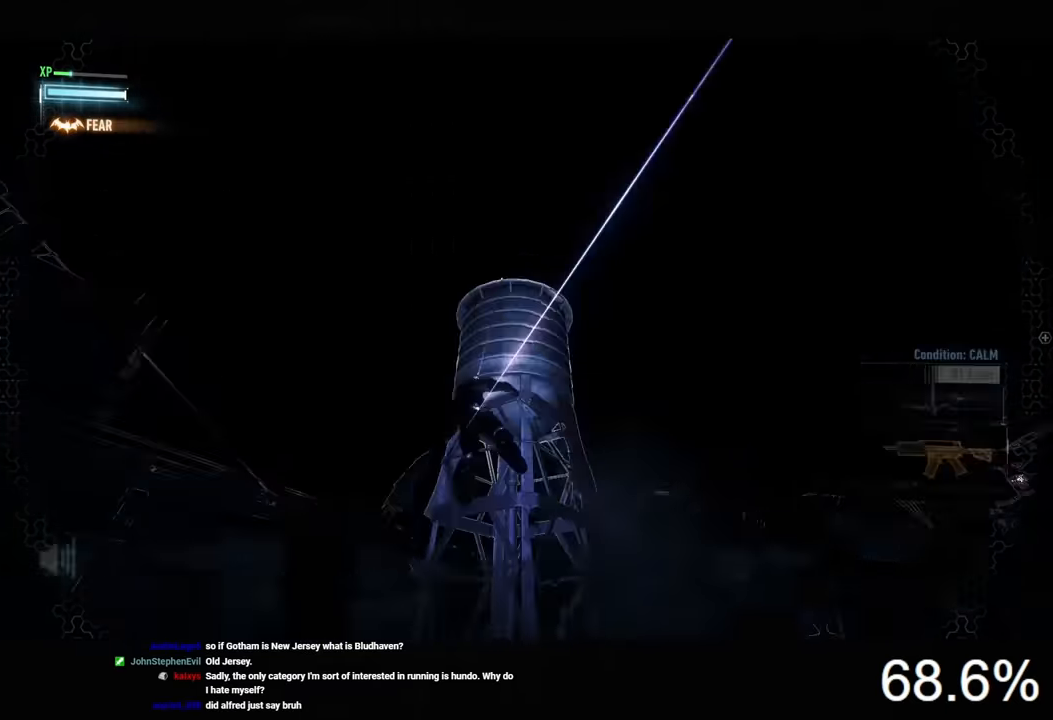
{"keys": [], "mouse": [], "events": []}
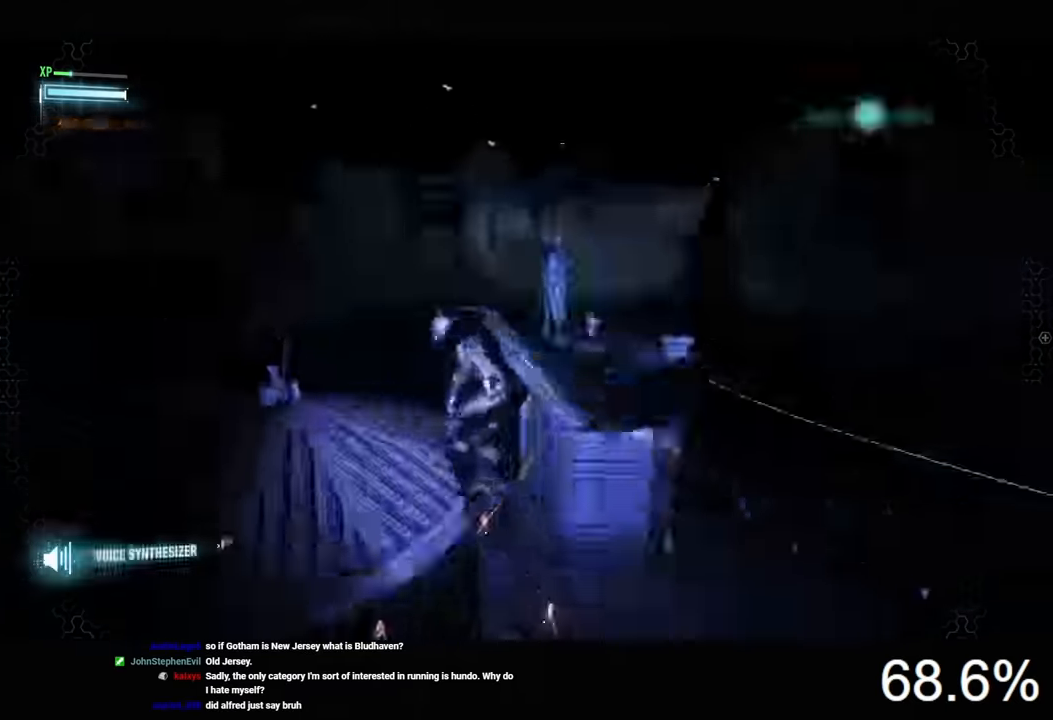
{"keys": ["a"], "mouse": ["right"], "events": [[167, "w", "down"], [300, "a", "down"], [400, "mouse_right", "down"], [400, "w", "up"]]}
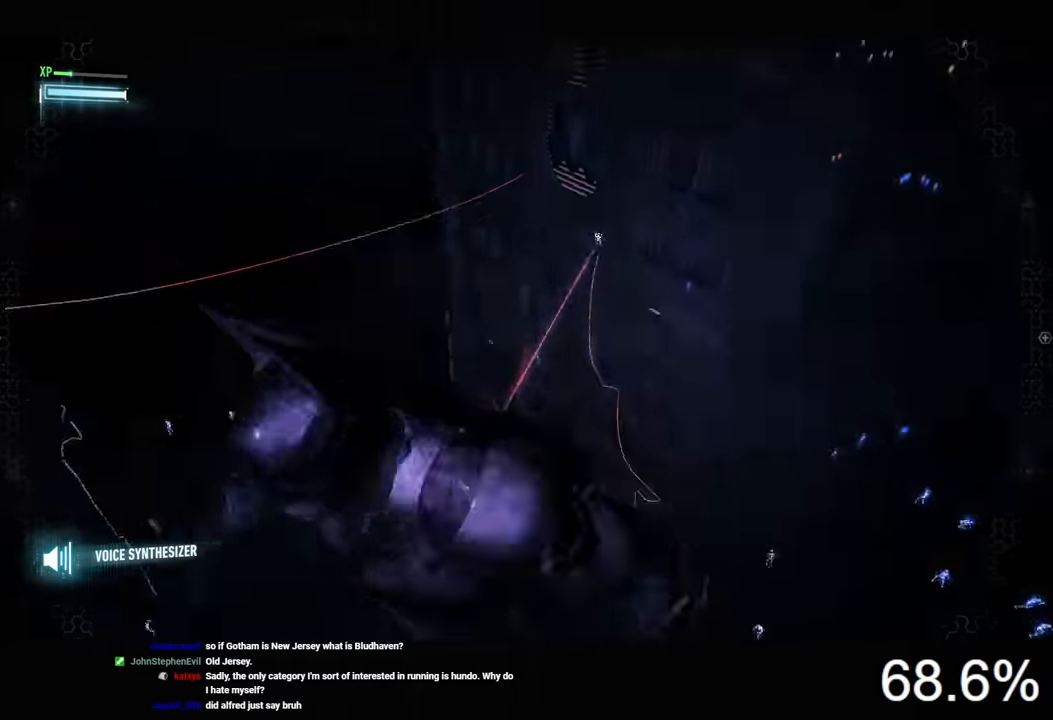
{"keys": [], "mouse": ["right"], "events": [[67, "a", "up"]]}
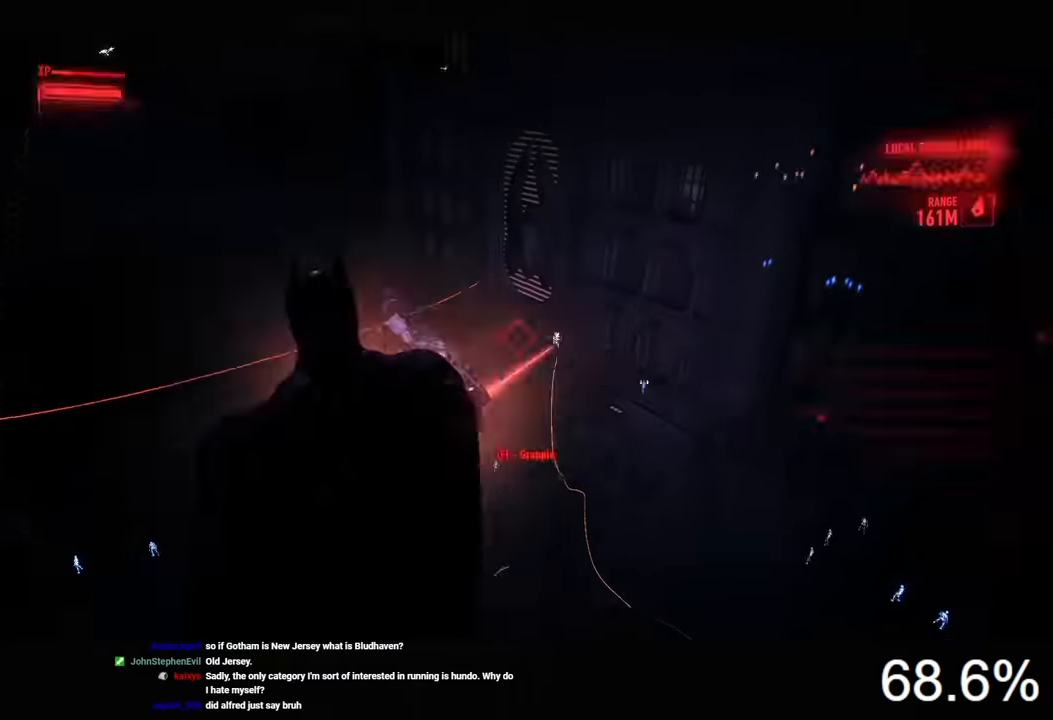
{"keys": [], "mouse": ["right"], "events": []}
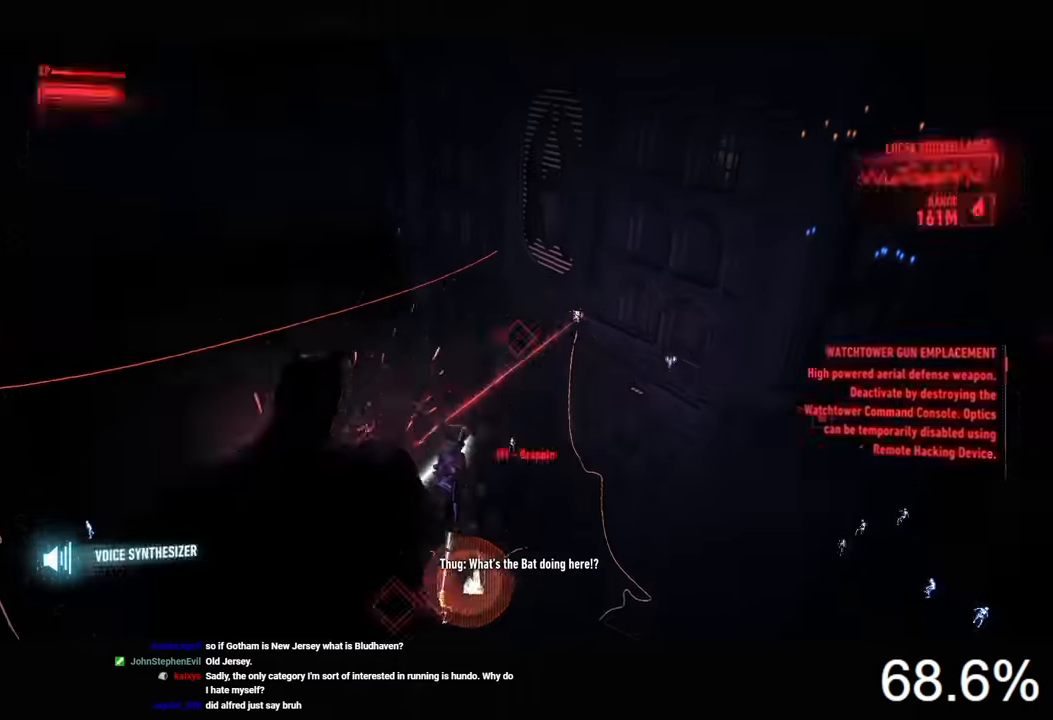
{"keys": [], "mouse": ["right"], "events": []}
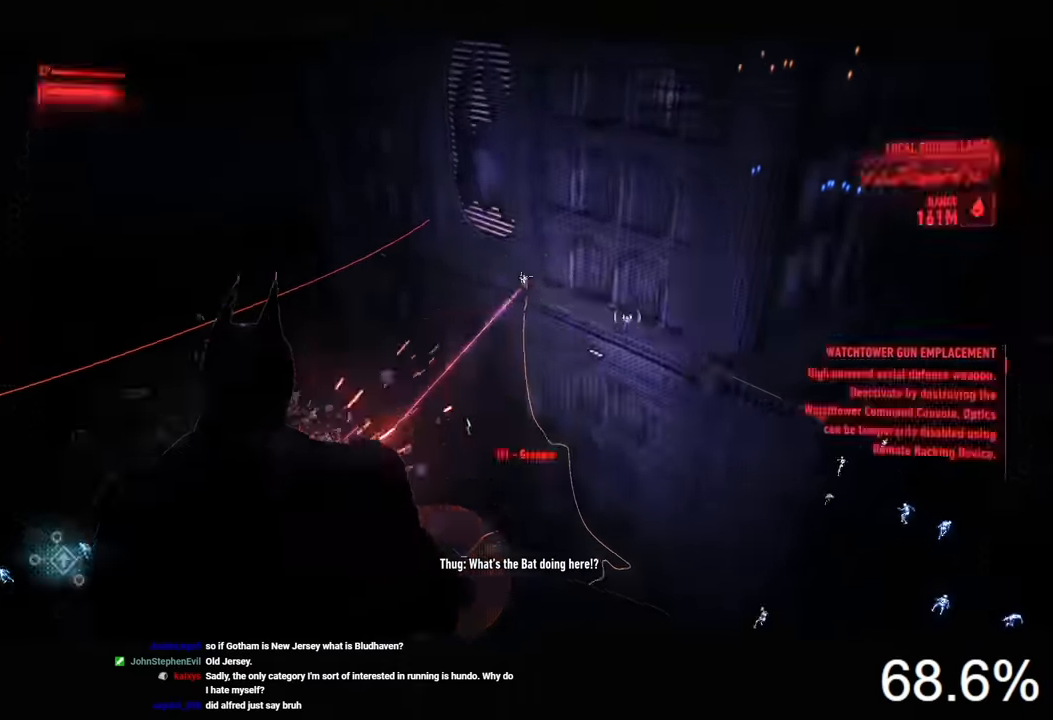
{"keys": [], "mouse": ["left", "right"], "events": [[100, "s", "down"], [434, "s", "up"], [500, "mouse_left", "down"]]}
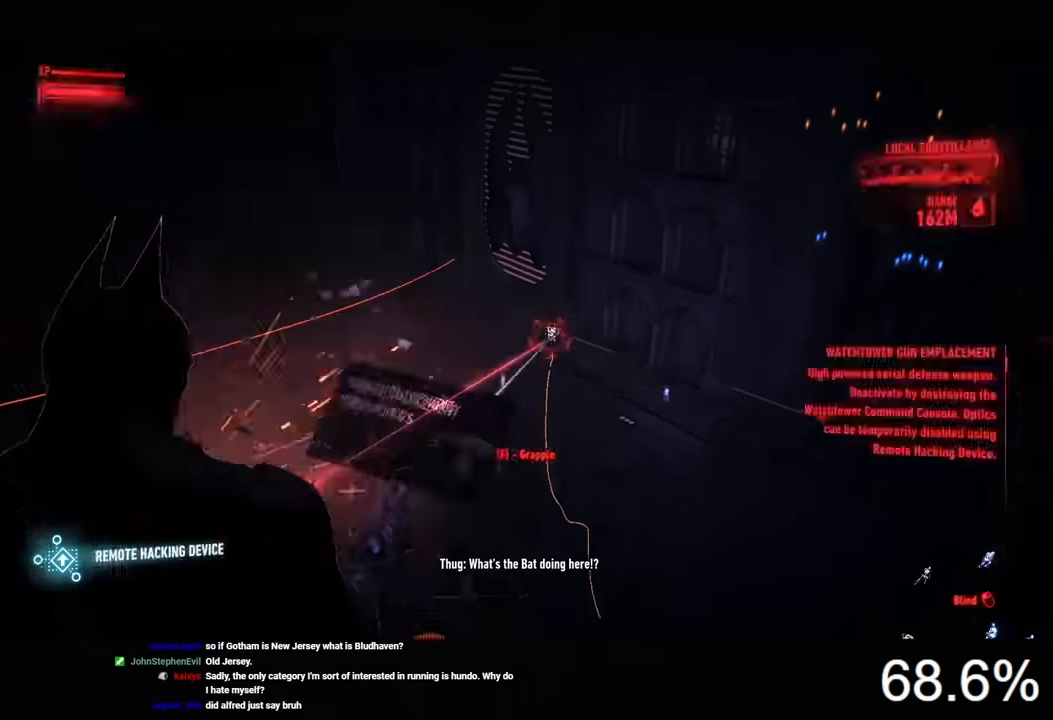
{"keys": ["a", "w"], "mouse": [], "events": [[100, "mouse_left", "up"], [267, "a", "down"], [300, "mouse_right", "up"], [367, "w", "down"]]}